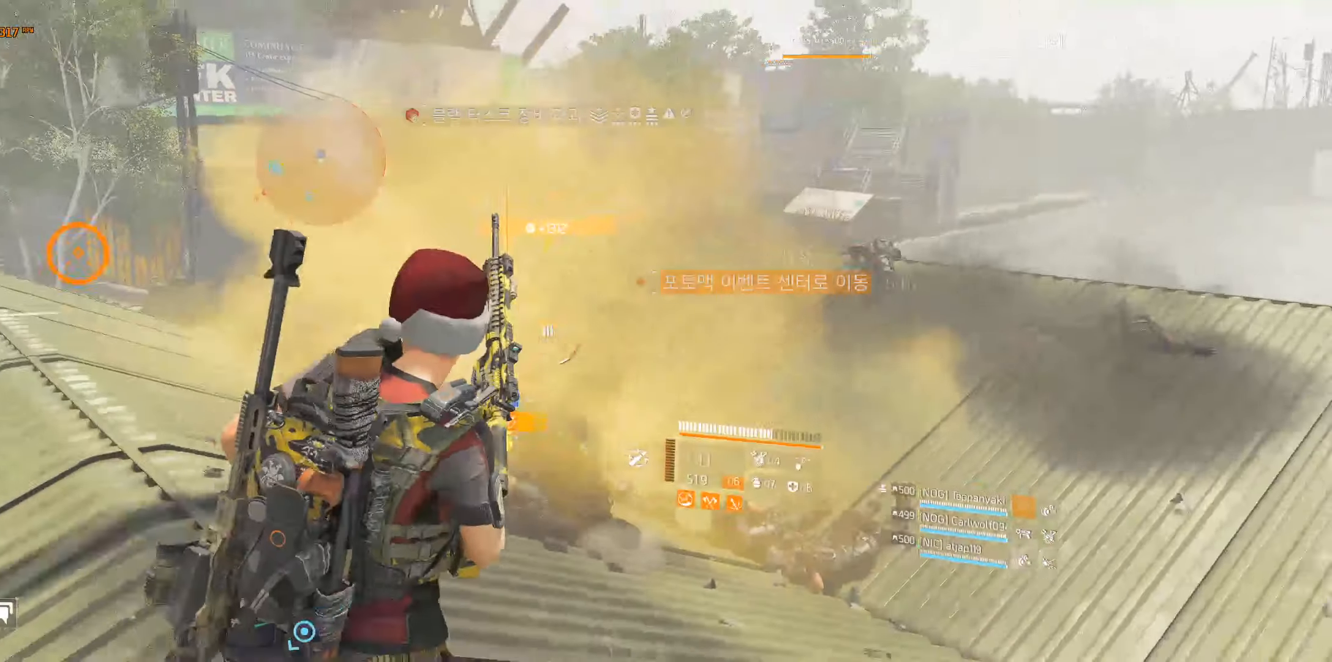
Gameplay with a controller (Xbox layout); each line is a JSON object with the inputs held at the frame after it. "events" lists button and stick changes between this image and that frame as [ms after this image, input, new state], when the widget could be followed in between. Not read: DPAD_DOWN DPAD_LEFT DPAD_RIGHT DPAD_UP HOME L1 L2 L3 R1 R2 R3 other_buttons right_stick.
{"buttons": [], "left_stick": "up", "events": [[350, "left_stick", "up"]]}
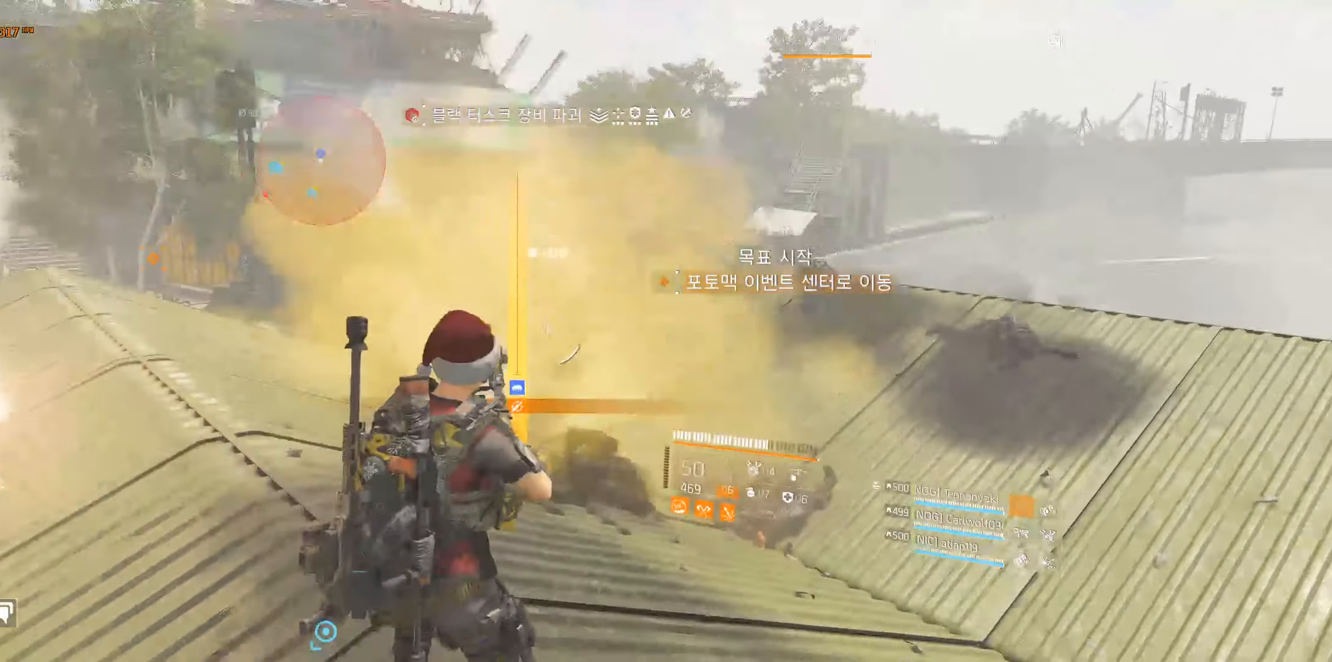
{"buttons": [], "left_stick": "up", "events": []}
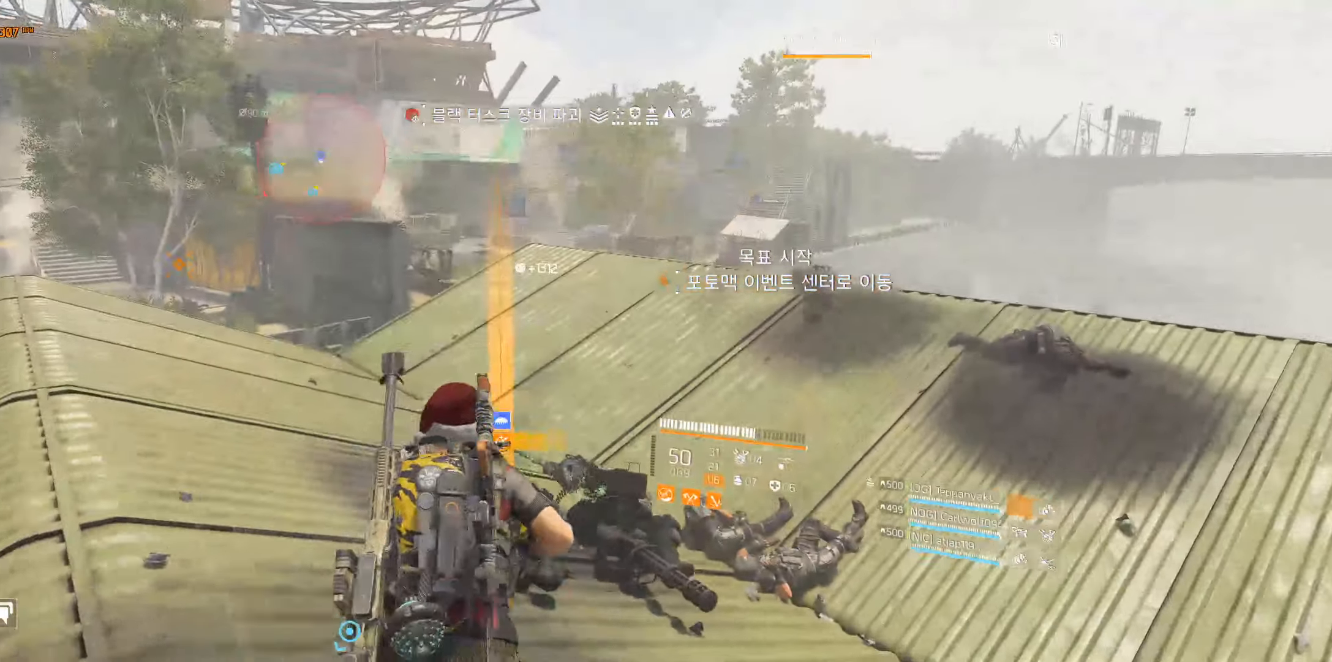
{"buttons": [], "left_stick": "up", "events": []}
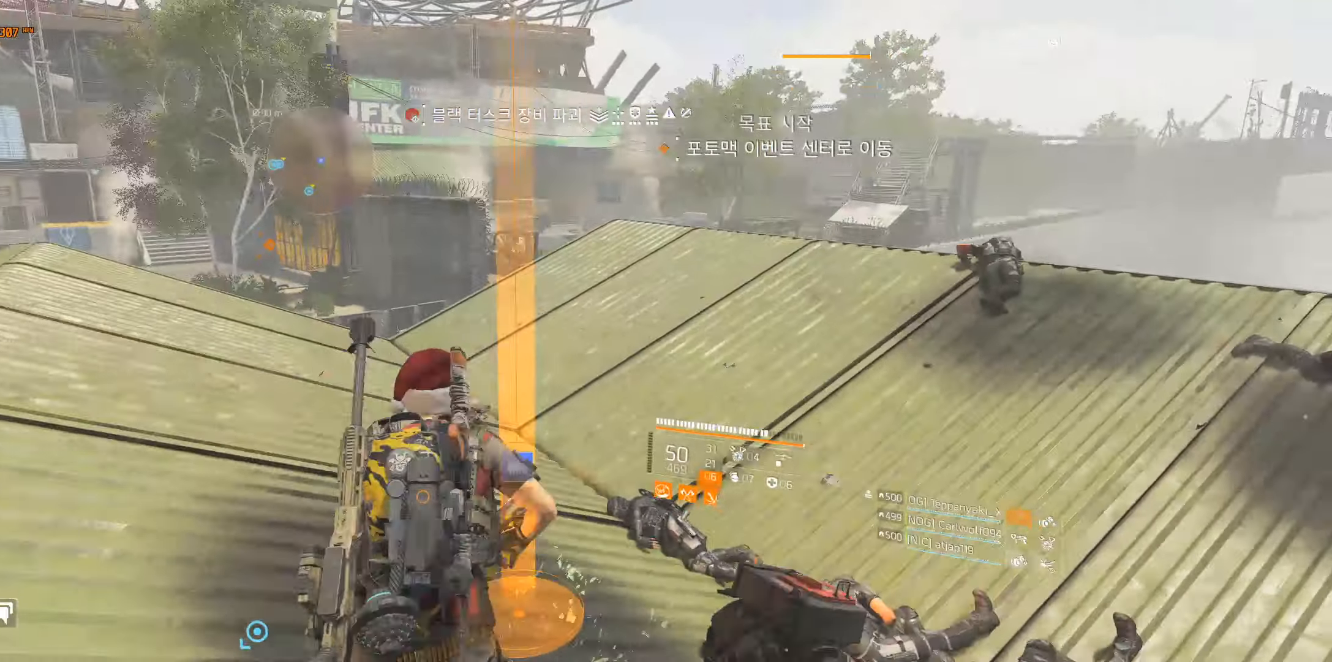
{"buttons": [], "left_stick": "up", "events": []}
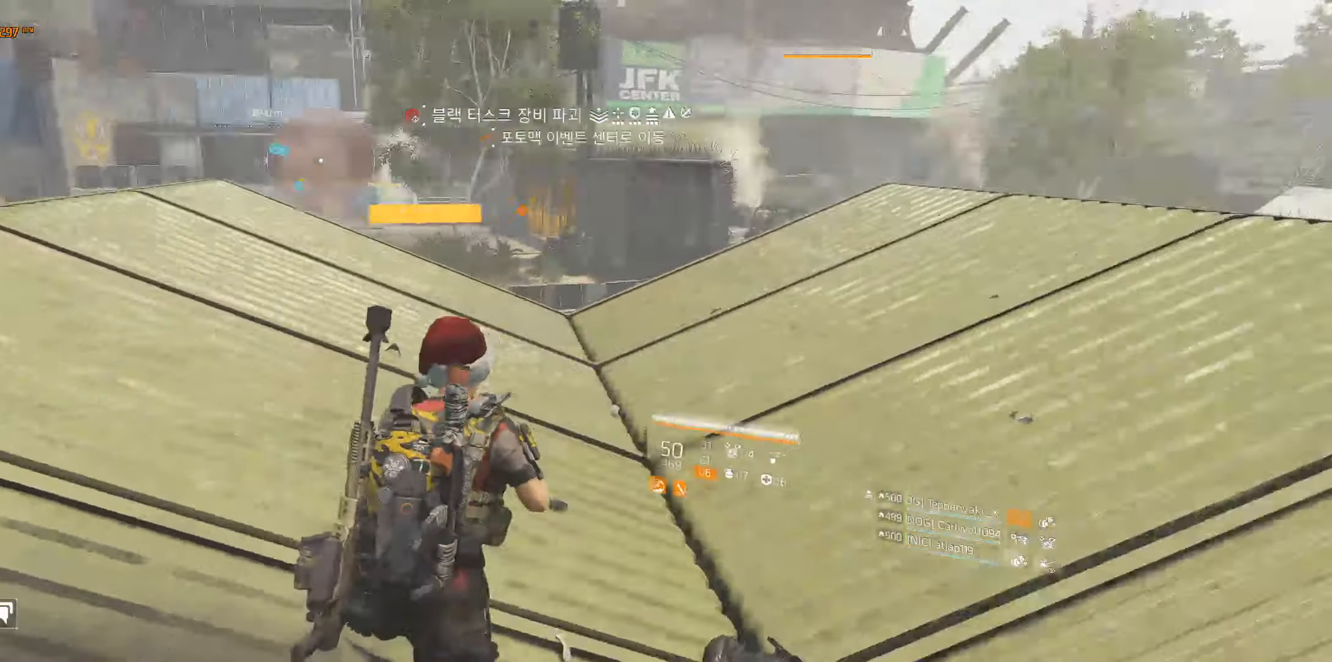
{"buttons": [], "left_stick": "up", "events": []}
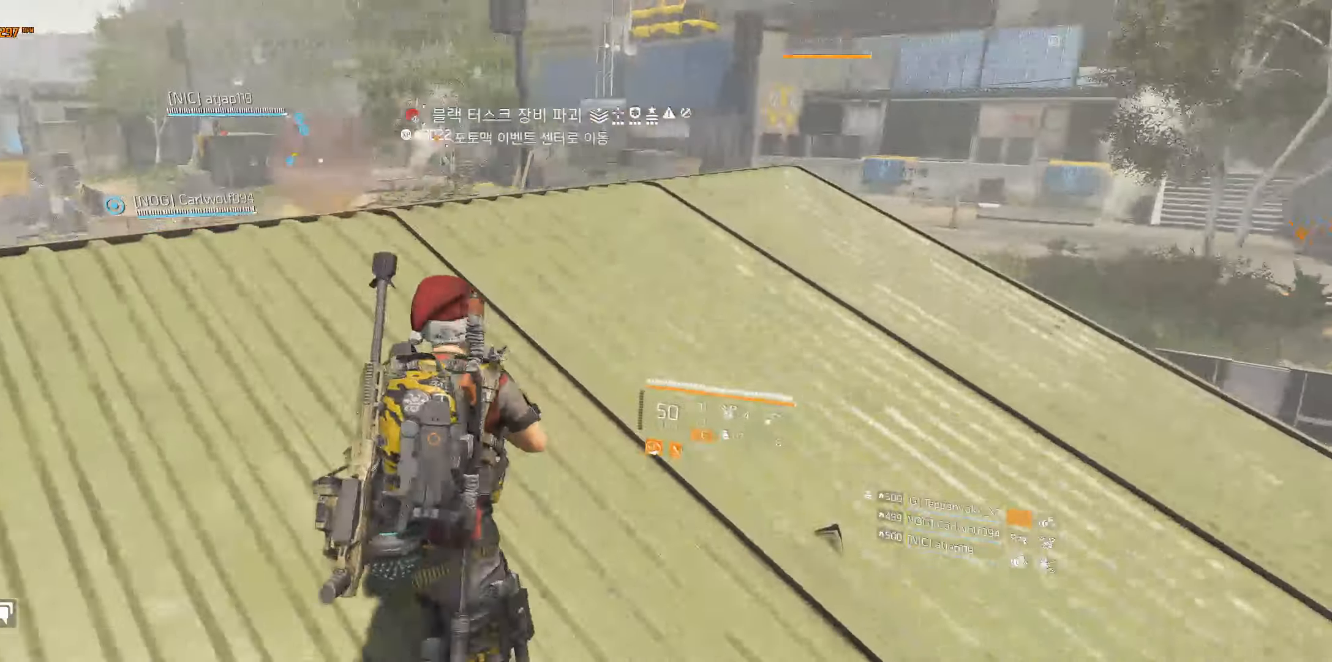
{"buttons": [], "left_stick": "up", "events": []}
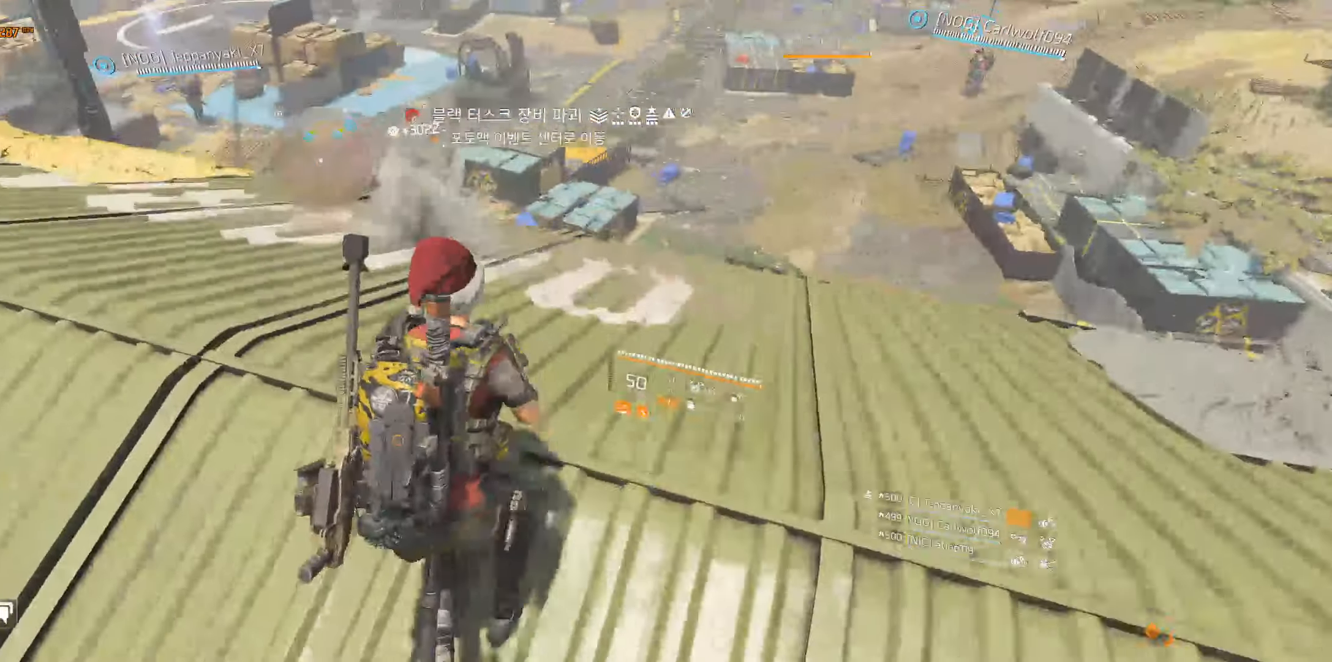
{"buttons": [], "left_stick": "up-left", "events": [[367, "left_stick", "up-left"]]}
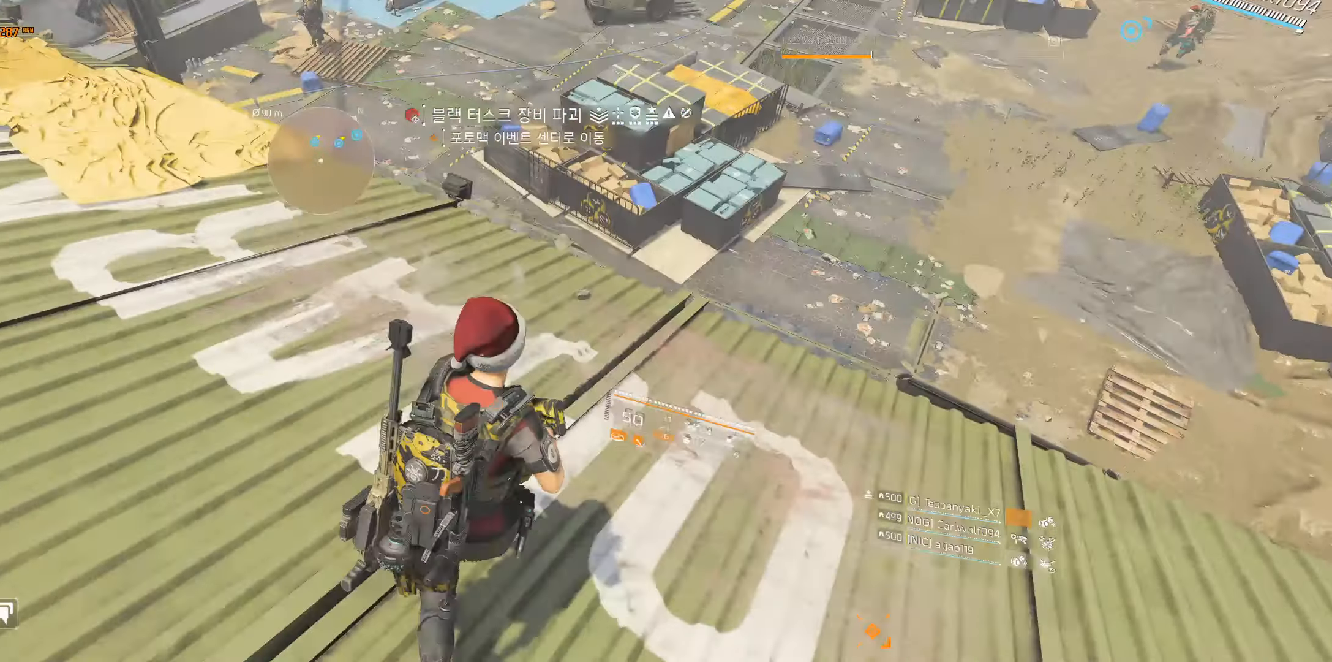
{"buttons": [], "left_stick": "up-left", "events": []}
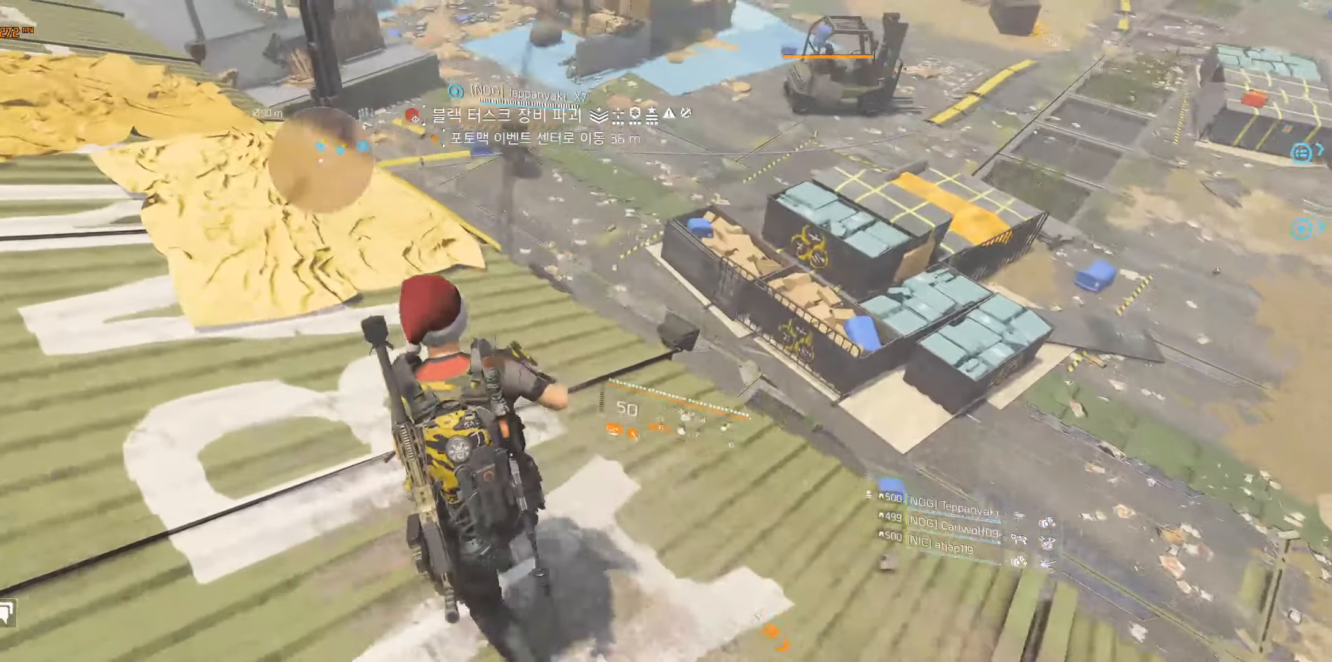
{"buttons": [], "left_stick": "up", "events": [[300, "left_stick", "up"]]}
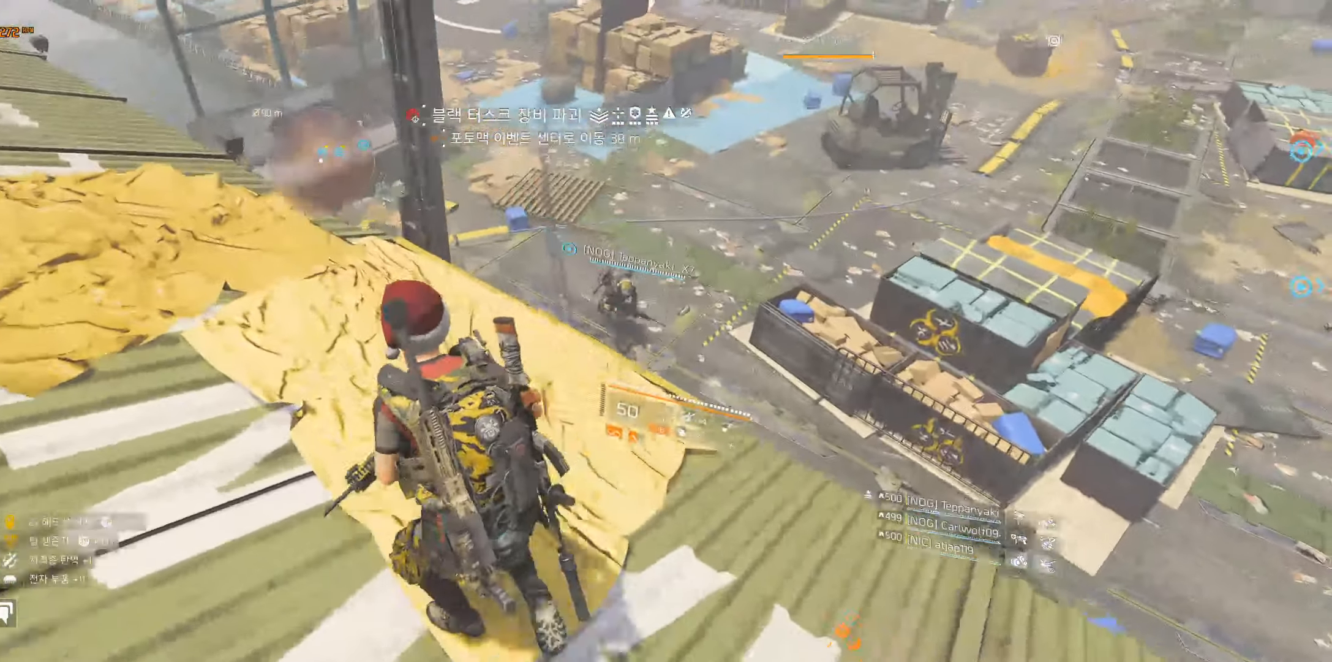
{"buttons": ["B"], "left_stick": "up", "events": [[233, "B", "down"]]}
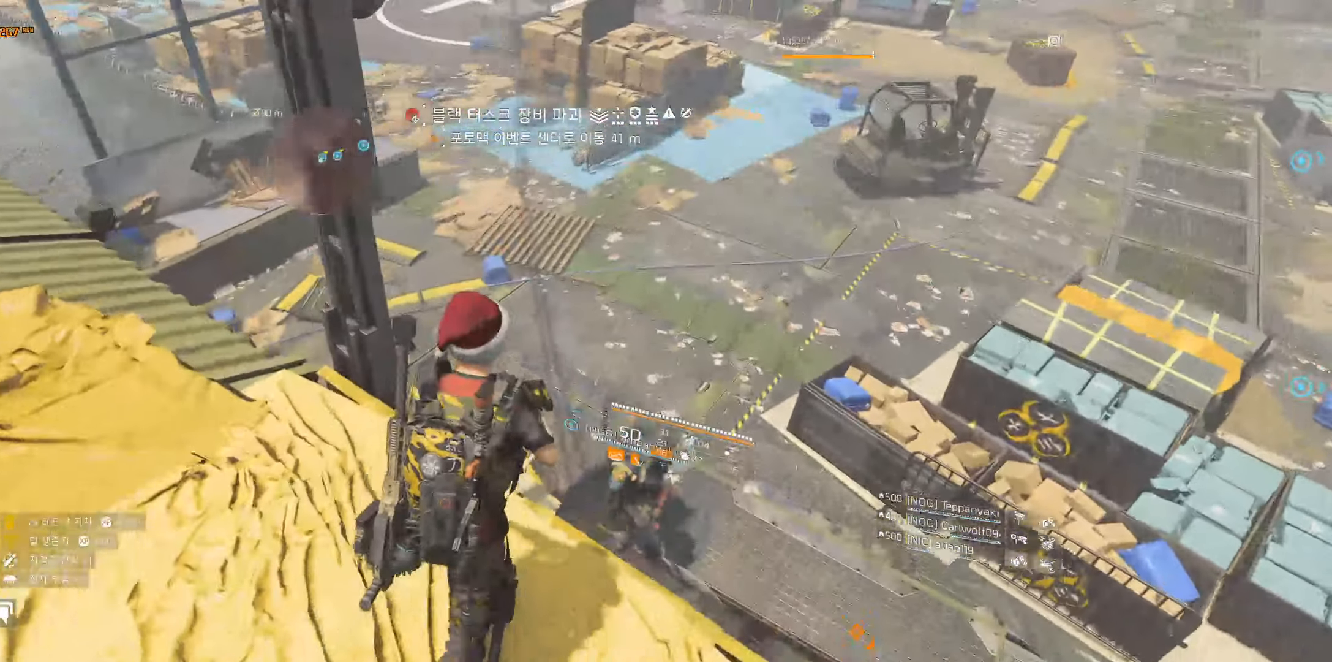
{"buttons": [], "left_stick": "up-right", "events": [[233, "left_stick", "up-right"], [316, "B", "up"]]}
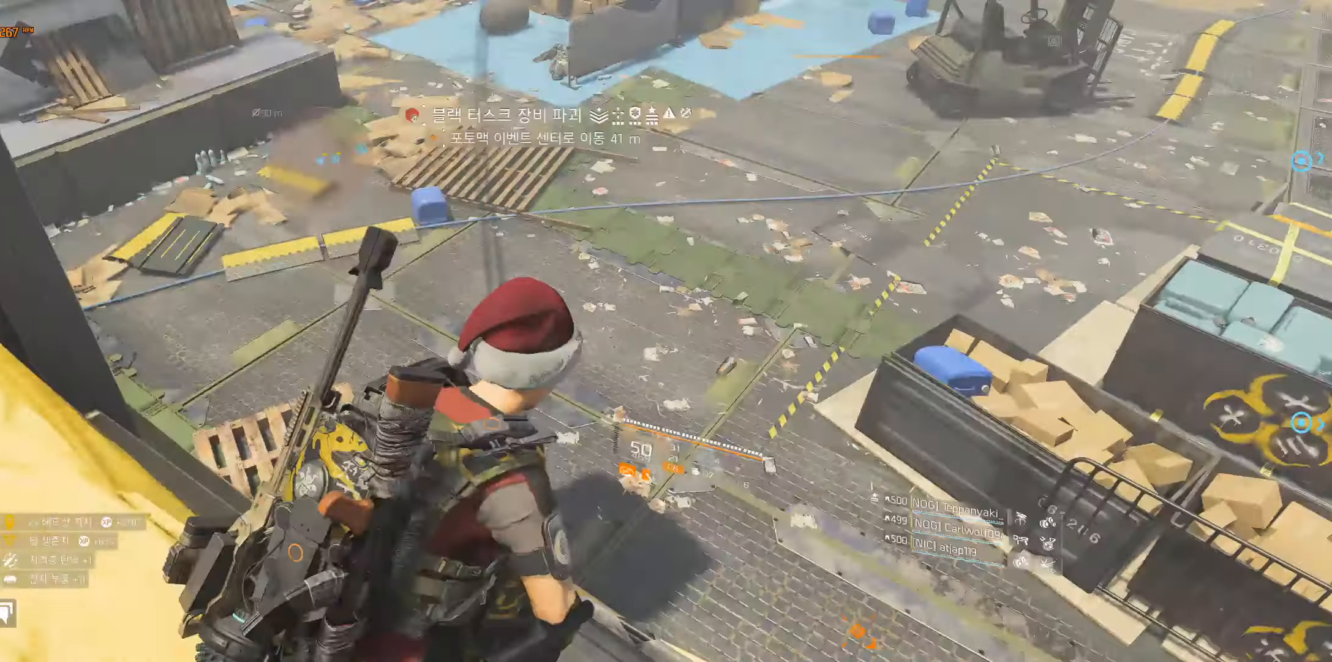
{"buttons": [], "left_stick": "up", "events": [[466, "left_stick", "up"]]}
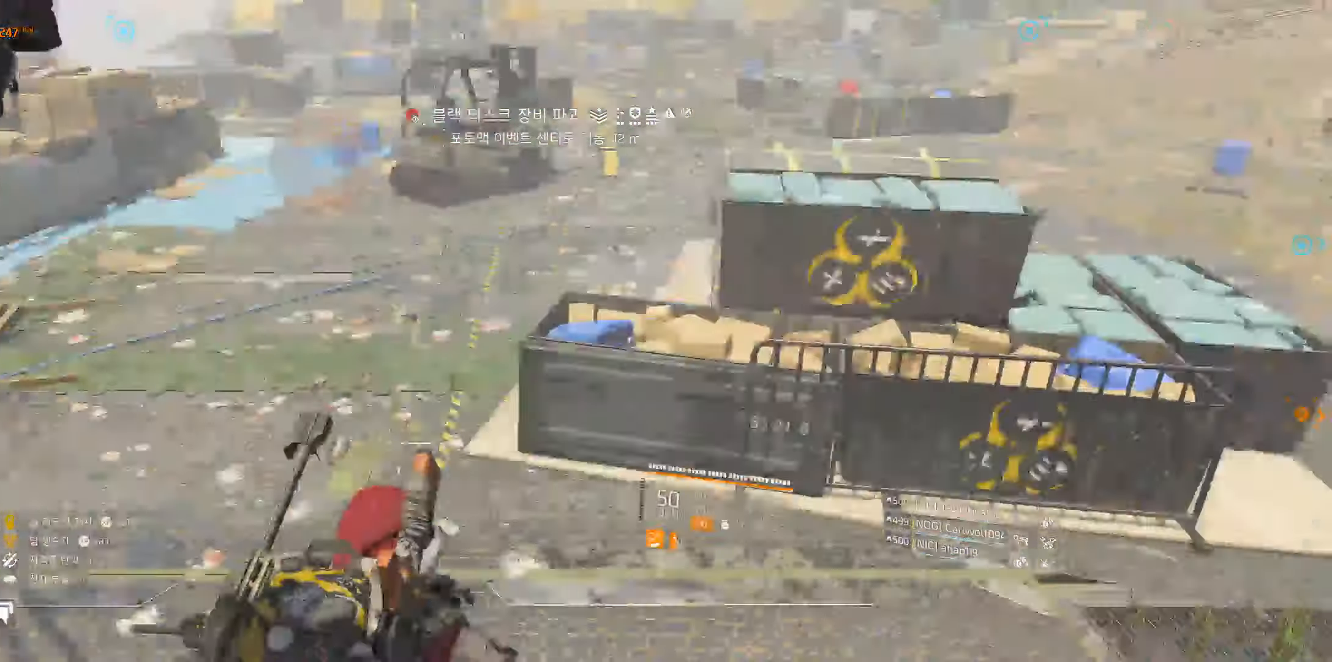
{"buttons": [], "left_stick": "up", "events": []}
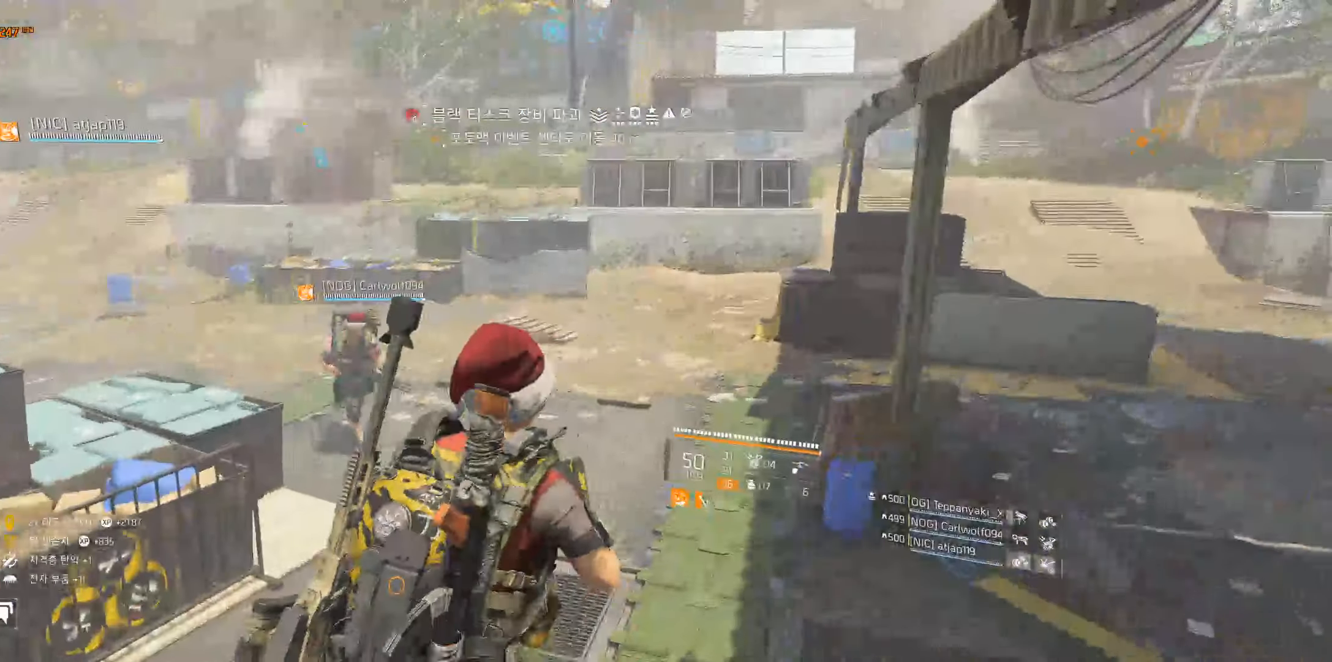
{"buttons": [], "left_stick": "up", "events": []}
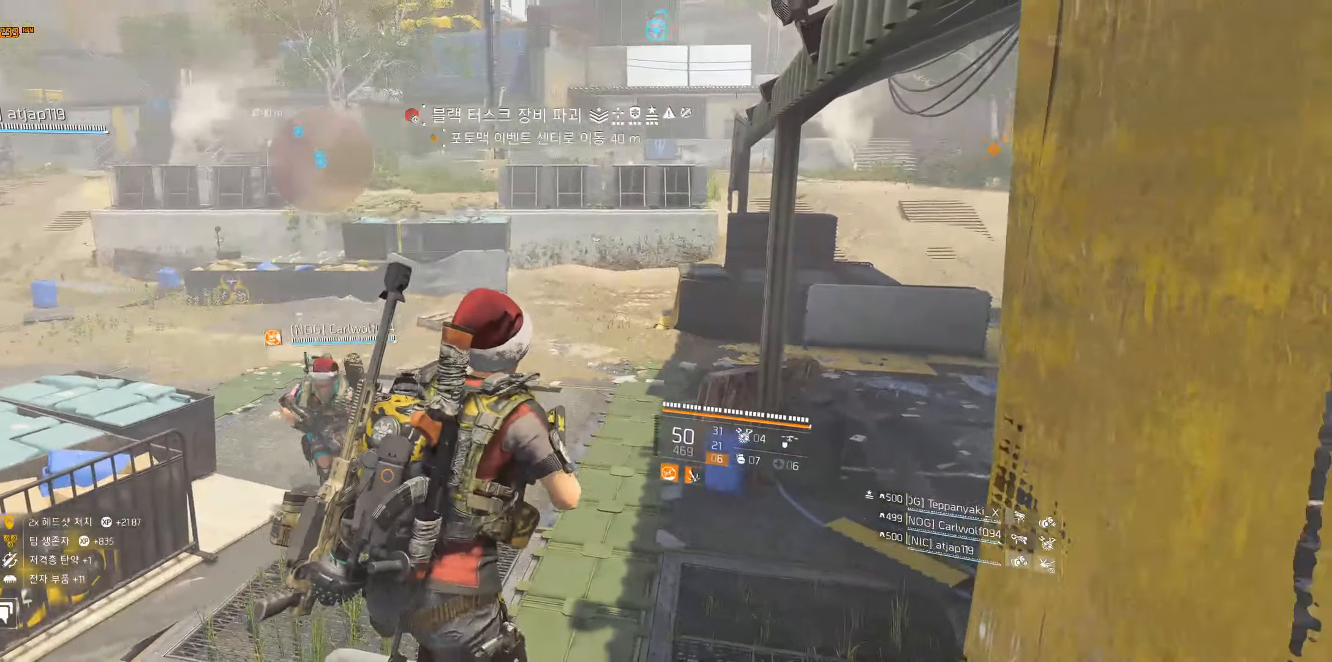
{"buttons": [], "left_stick": "up", "events": []}
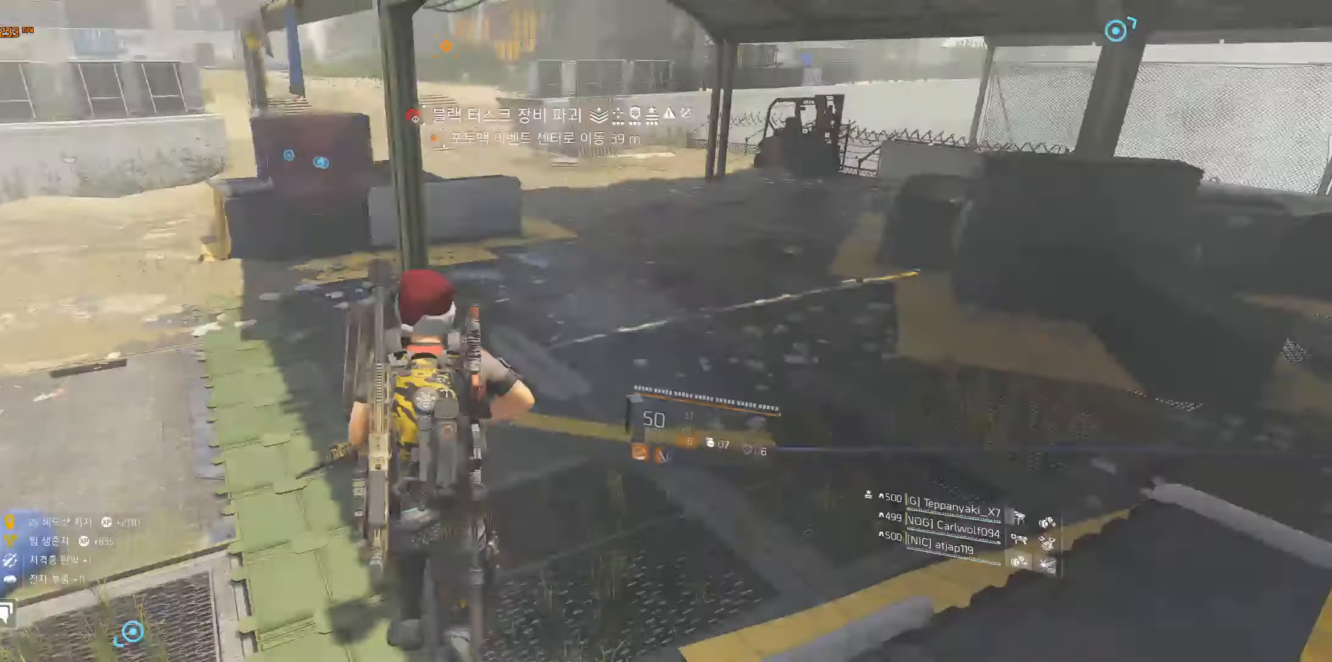
{"buttons": [], "left_stick": "up", "events": []}
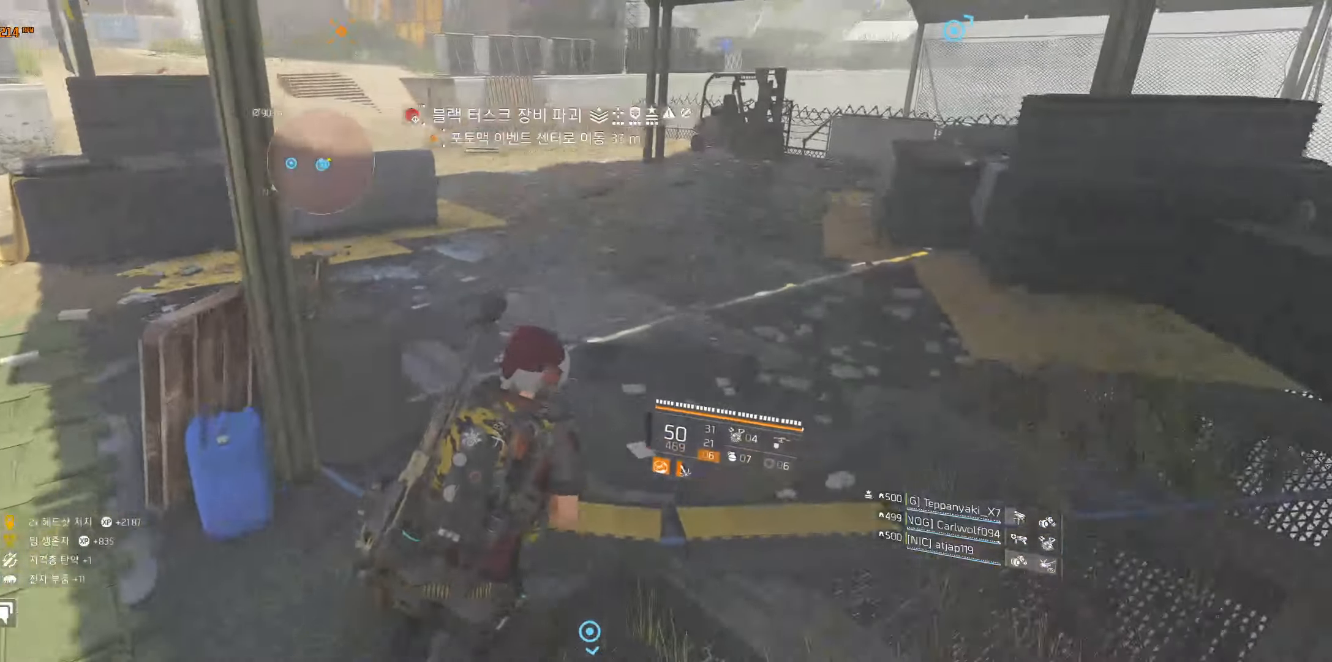
{"buttons": [], "left_stick": "up", "events": []}
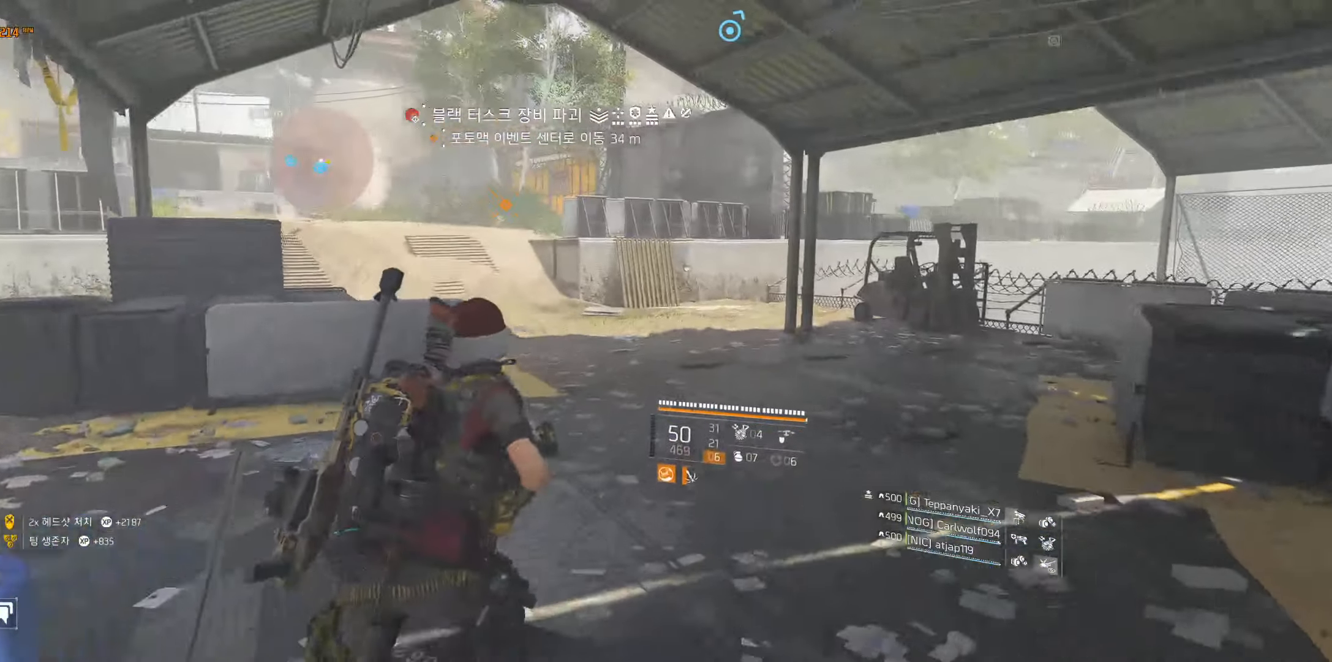
{"buttons": [], "left_stick": "up", "events": []}
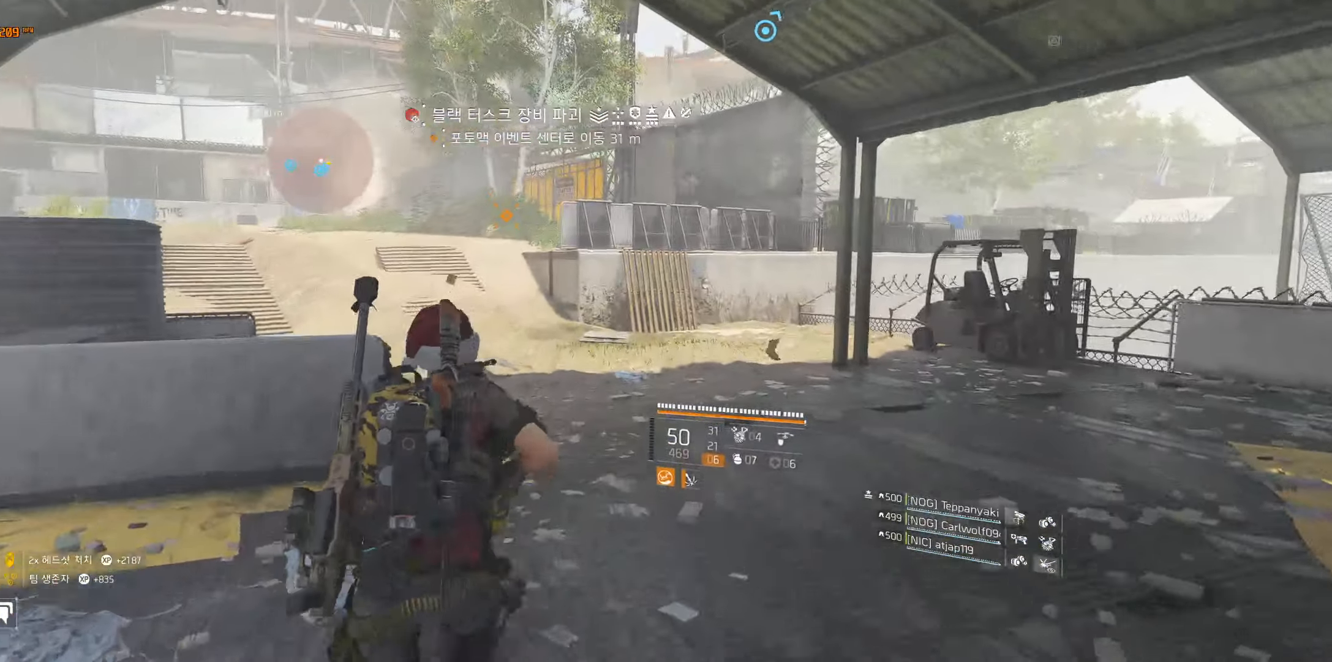
{"buttons": [], "left_stick": "up", "events": []}
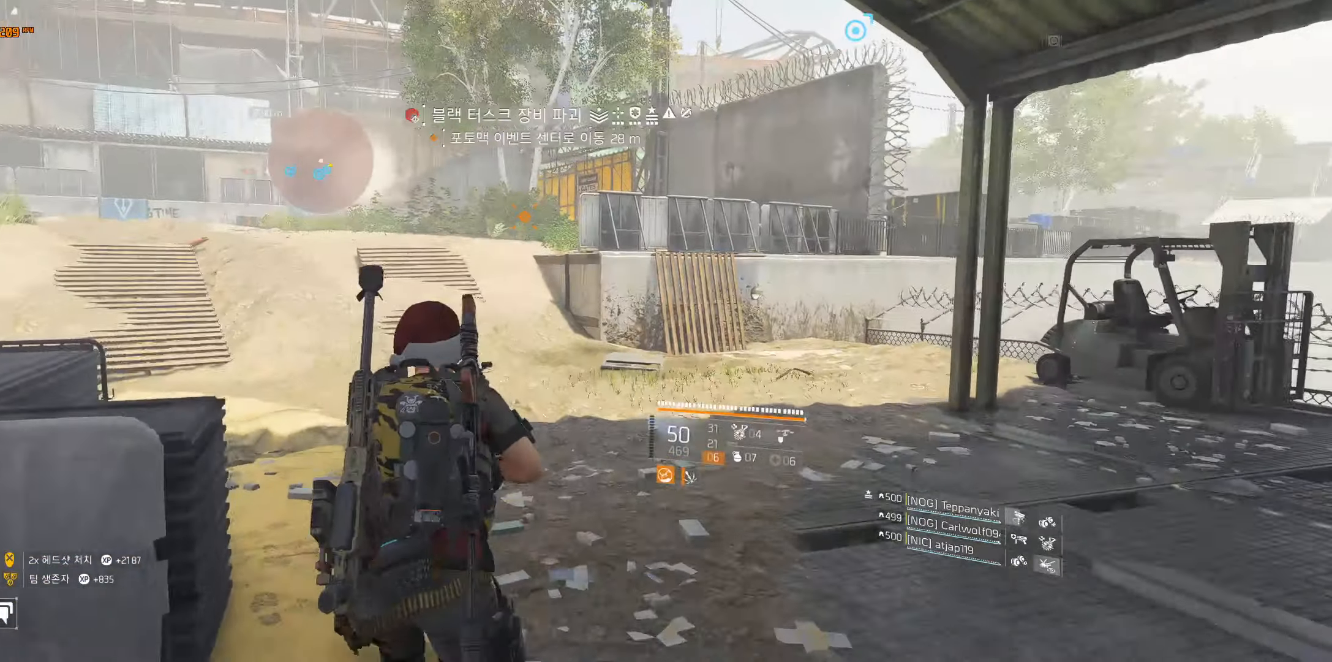
{"buttons": [], "left_stick": "up", "events": []}
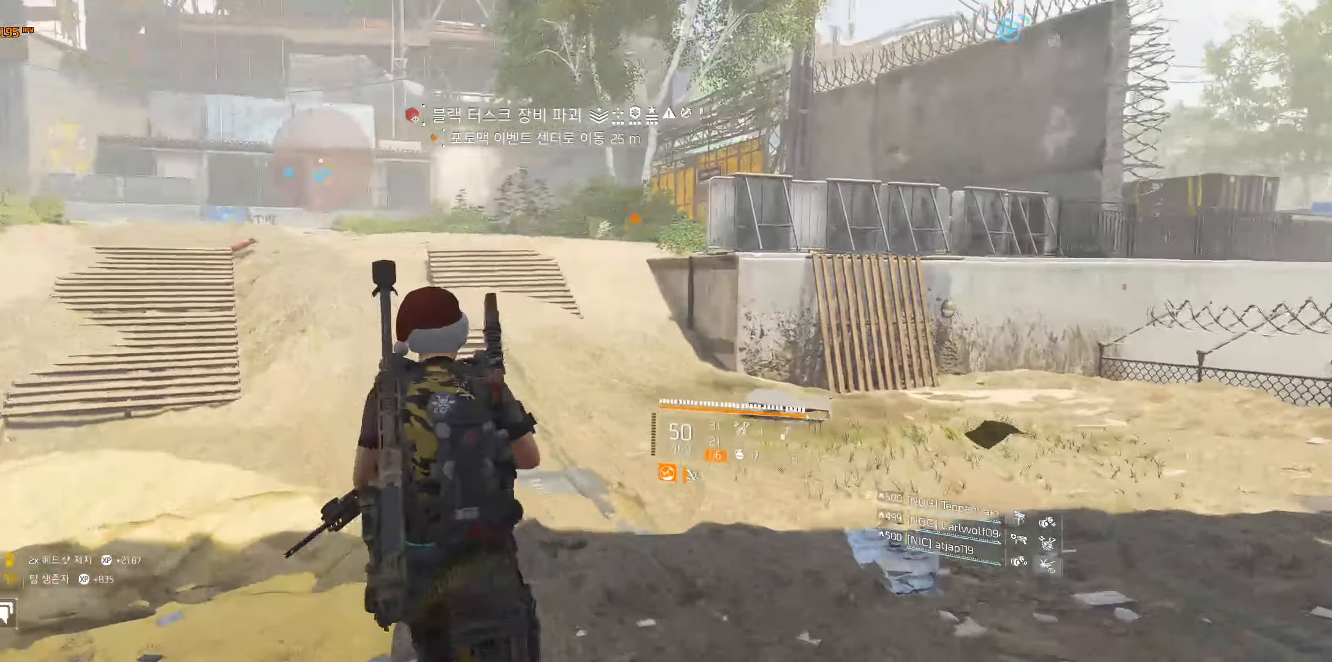
{"buttons": [], "left_stick": "up-left", "events": [[300, "left_stick", "up-left"]]}
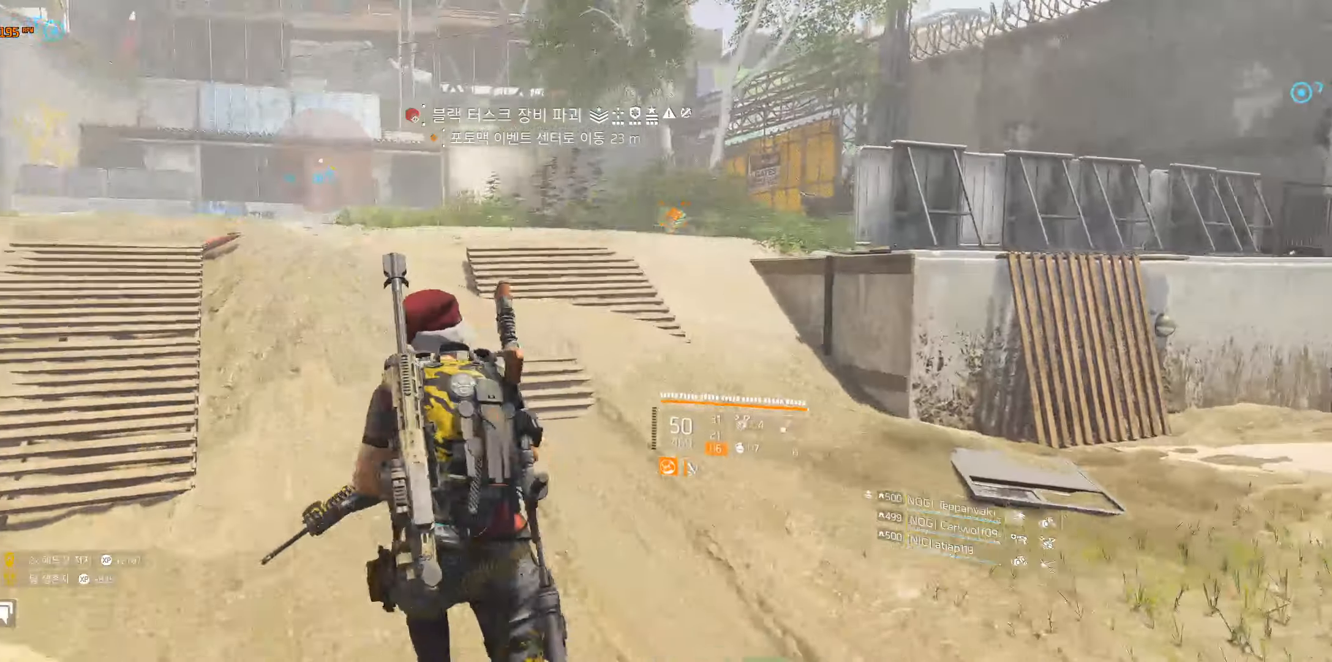
{"buttons": [], "left_stick": "up-left", "events": []}
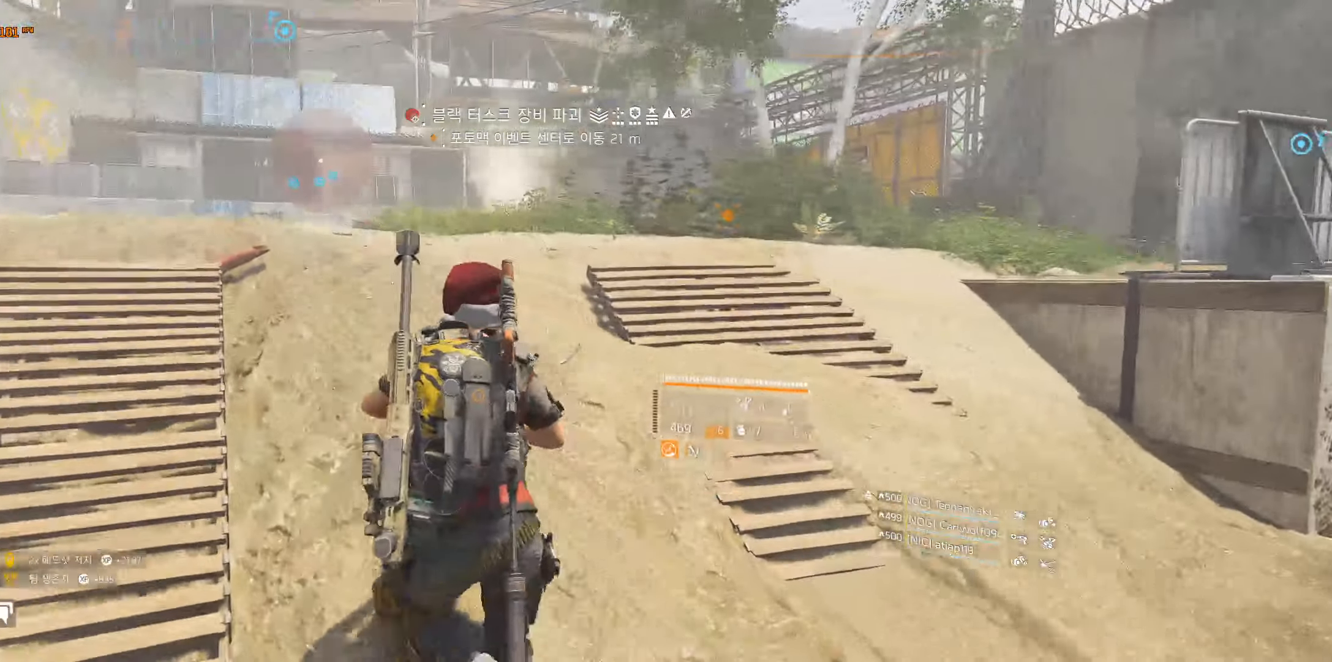
{"buttons": [], "left_stick": "up", "events": [[50, "left_stick", "up"], [217, "Y", "down"], [300, "Y", "up"]]}
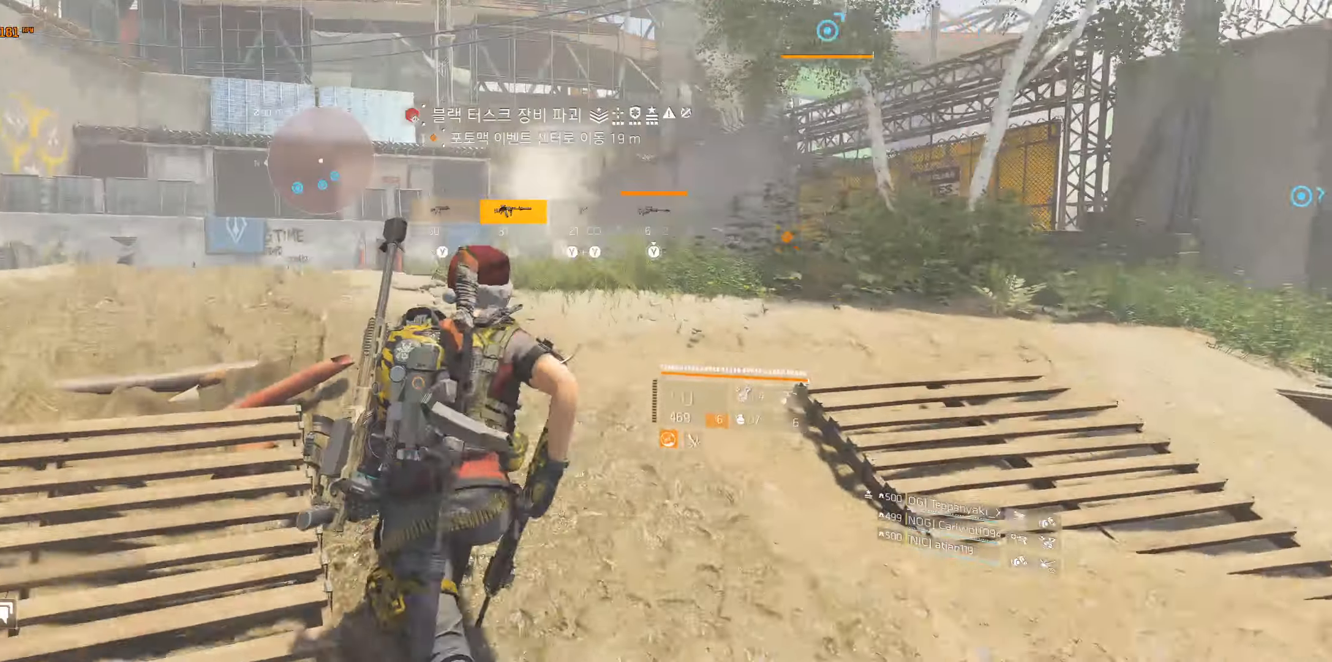
{"buttons": [], "left_stick": "up", "events": []}
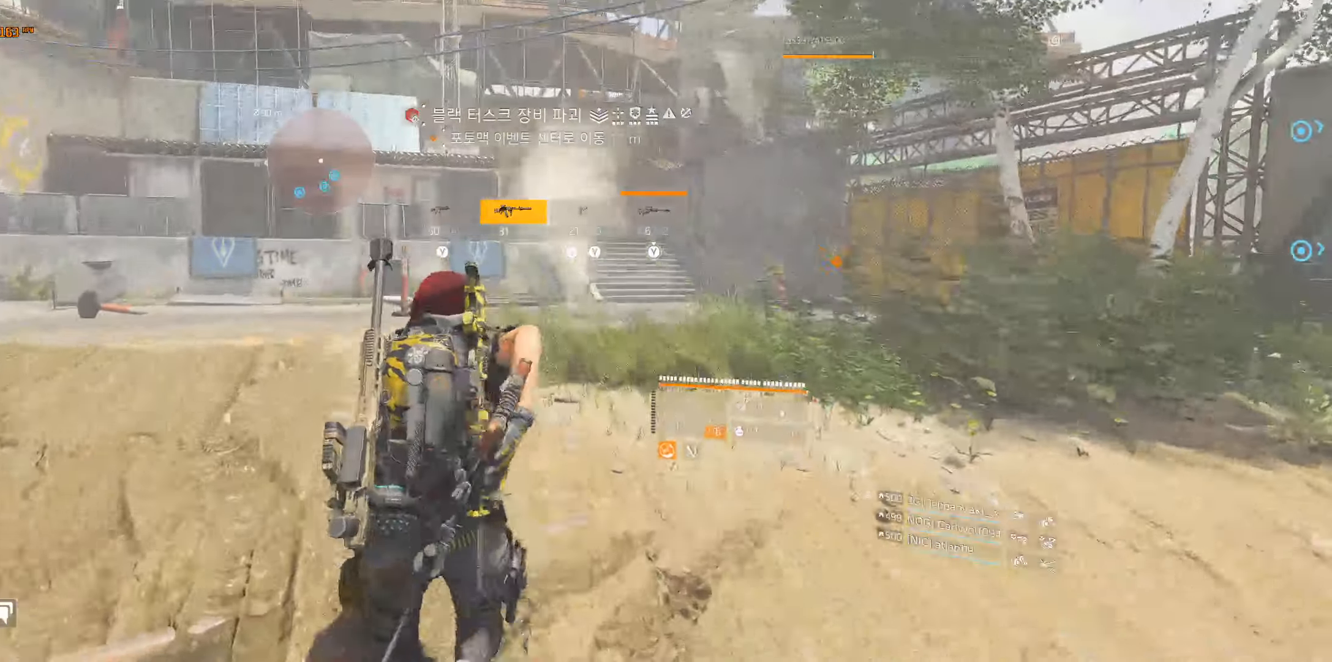
{"buttons": [], "left_stick": "up", "events": []}
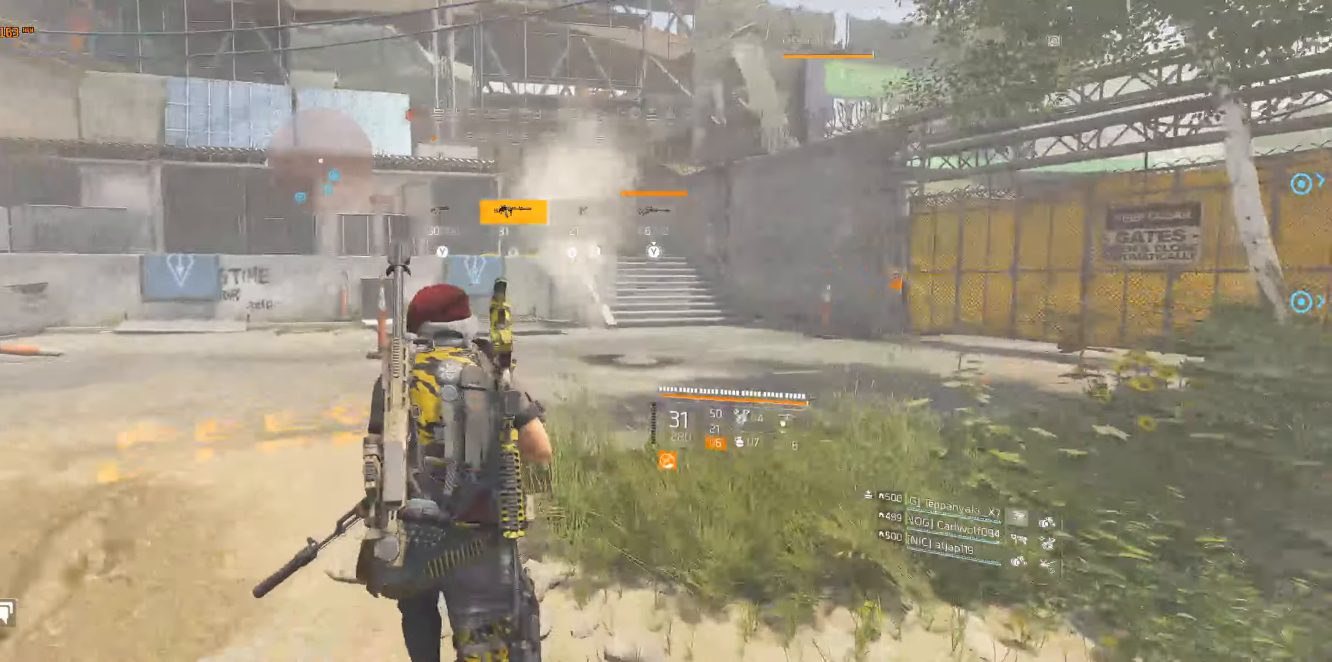
{"buttons": [], "left_stick": "up", "events": []}
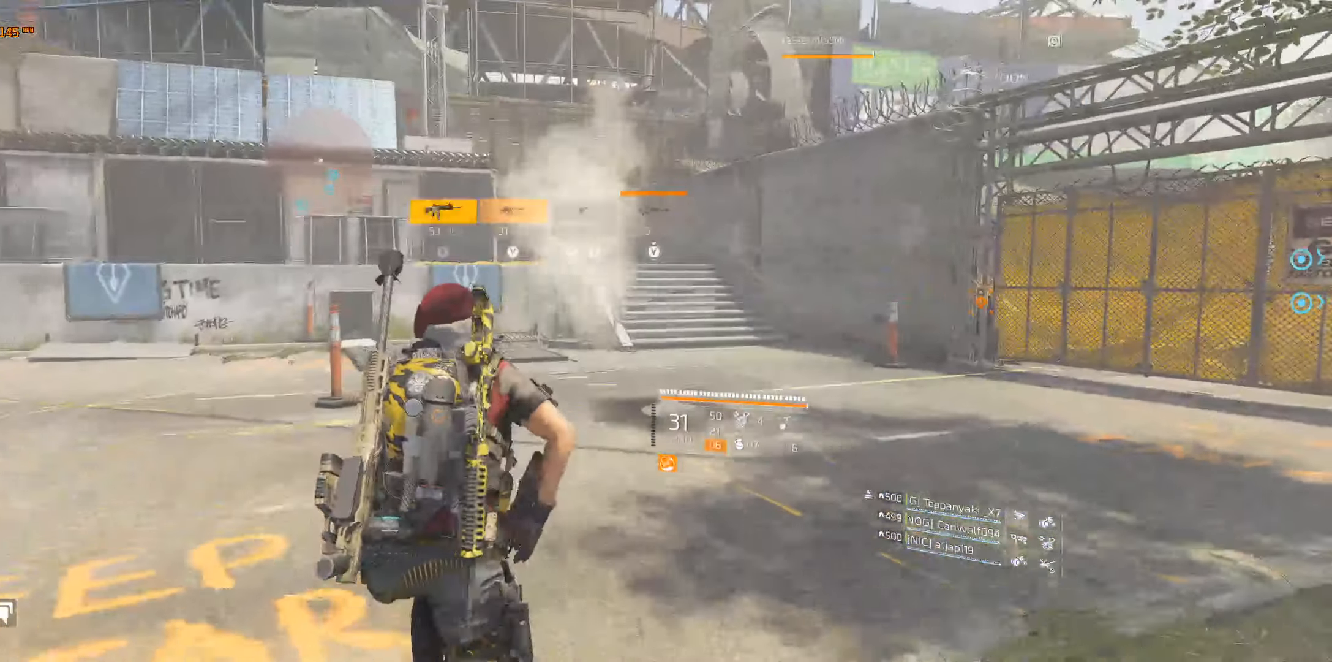
{"buttons": [], "left_stick": "up", "events": []}
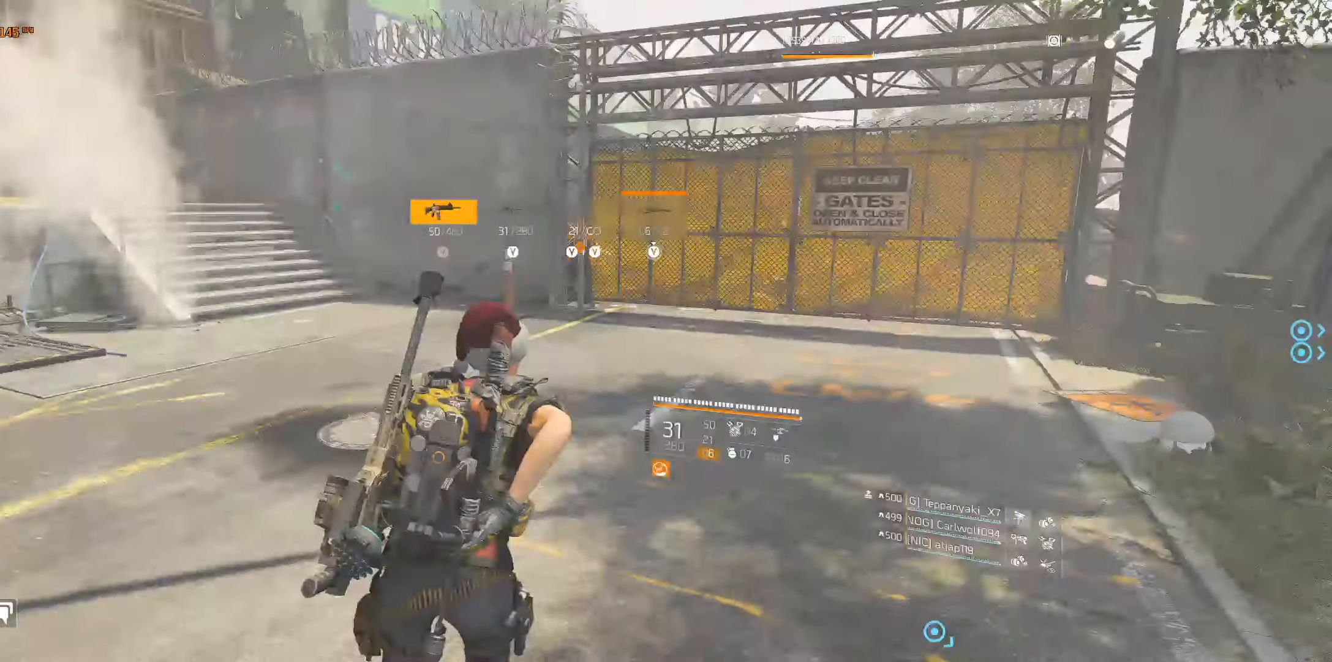
{"buttons": [], "left_stick": "up", "events": []}
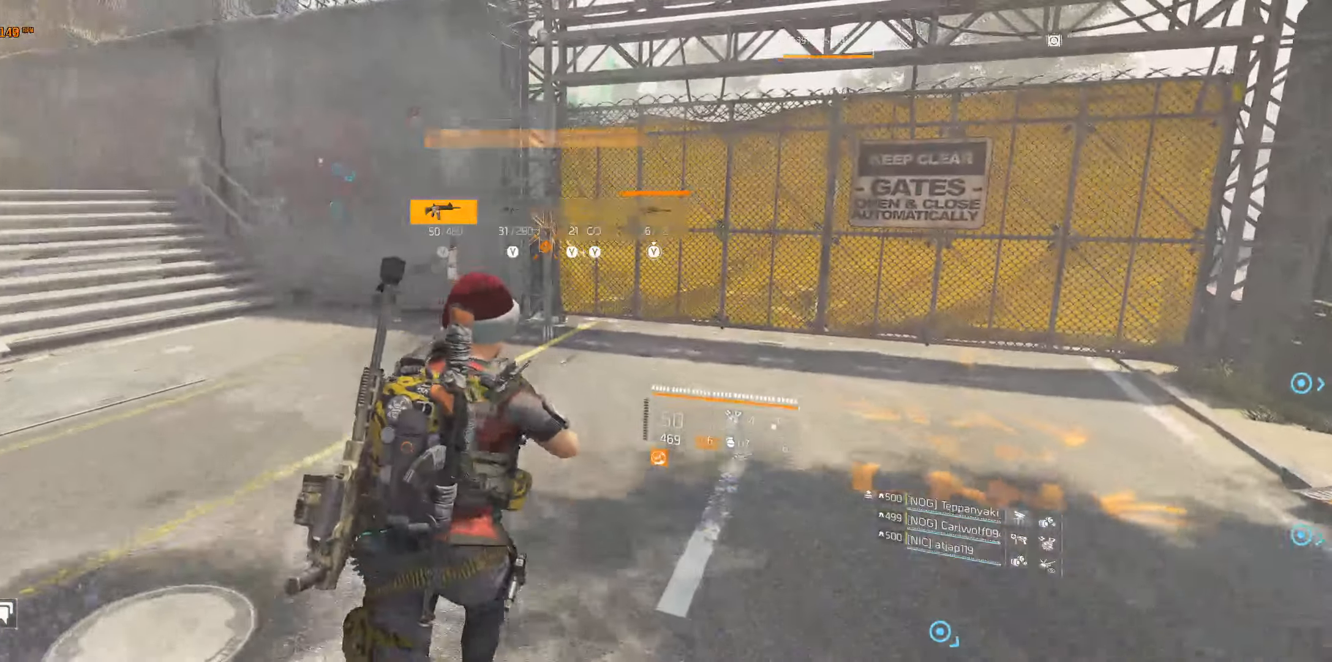
{"buttons": [], "left_stick": "up", "events": []}
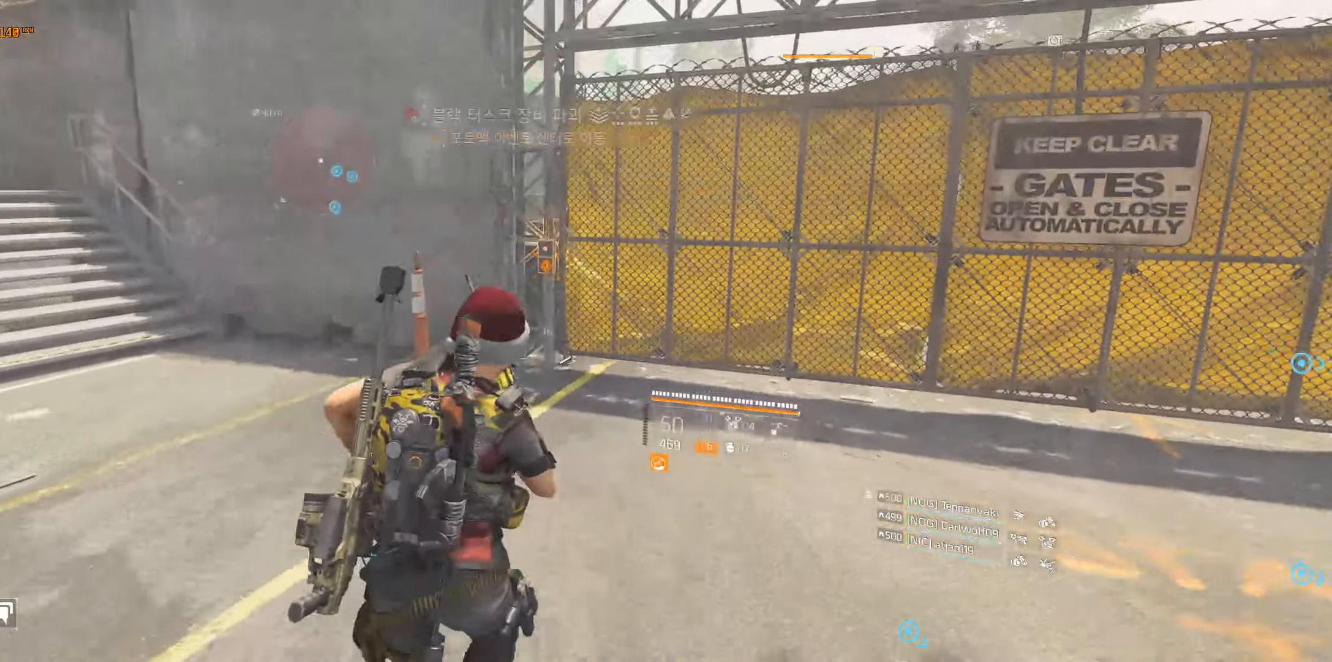
{"buttons": [], "left_stick": "center", "events": [[450, "left_stick", "center"]]}